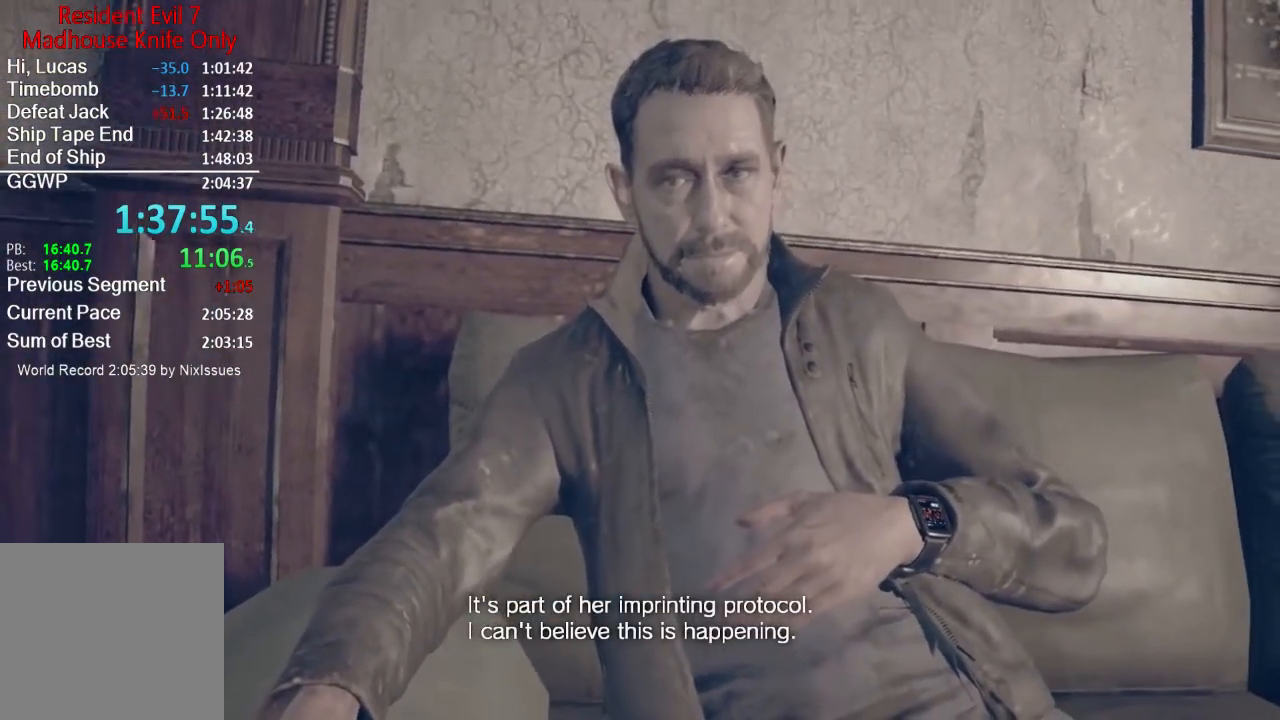
Gameplay with a controller (Xbox layout); each line is a JSON object with the inputs held at the frame after it. "events" lists button and stick changes between this image and that frame as [ms after this image, input, new state], when the widget could be followed in between.
{"buttons": [], "left_stick": "up-right", "right_stick": "center", "events": [[66, "left_stick", "down-left"], [166, "left_stick", "down-right"], [267, "left_stick", "up-left"], [367, "left_stick", "down-left"], [433, "left_stick", "down-right"], [500, "left_stick", "up-right"]]}
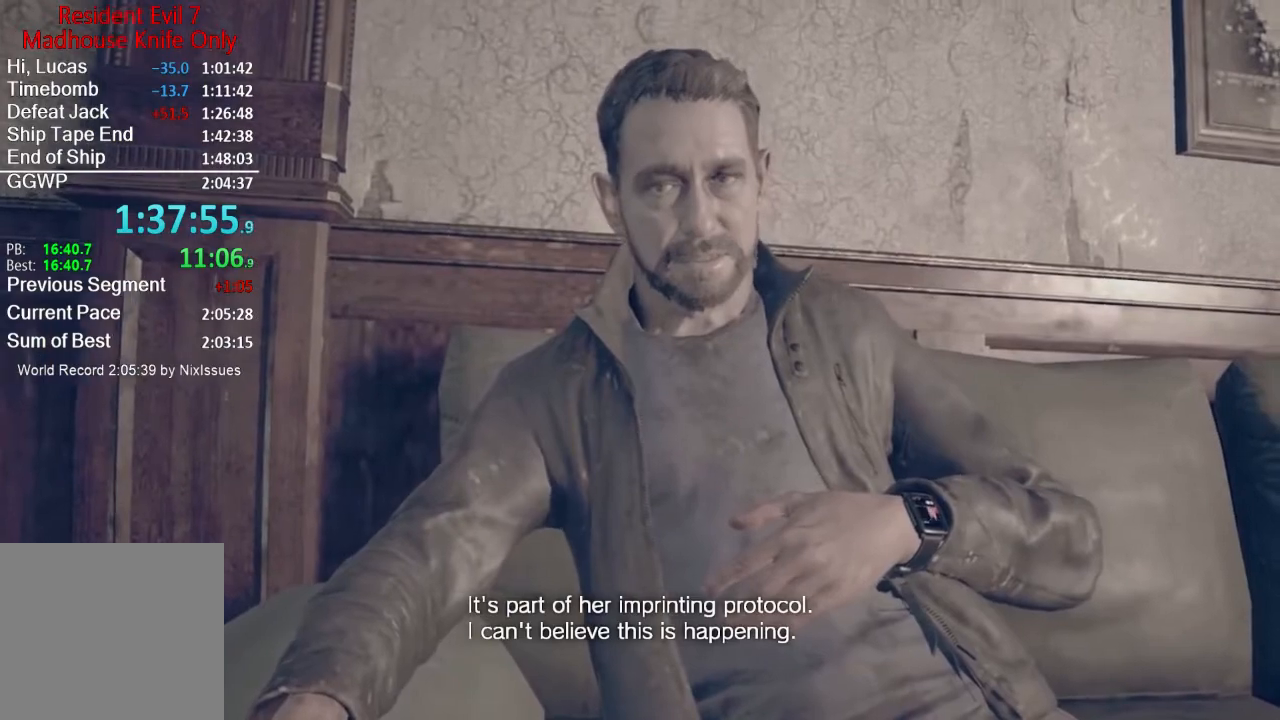
{"buttons": [], "left_stick": "down-left", "right_stick": "center", "events": [[84, "left_stick", "up-left"], [134, "left_stick", "down-left"], [217, "left_stick", "down-right"], [300, "left_stick", "up-right"], [401, "left_stick", "up-left"], [501, "left_stick", "down-left"]]}
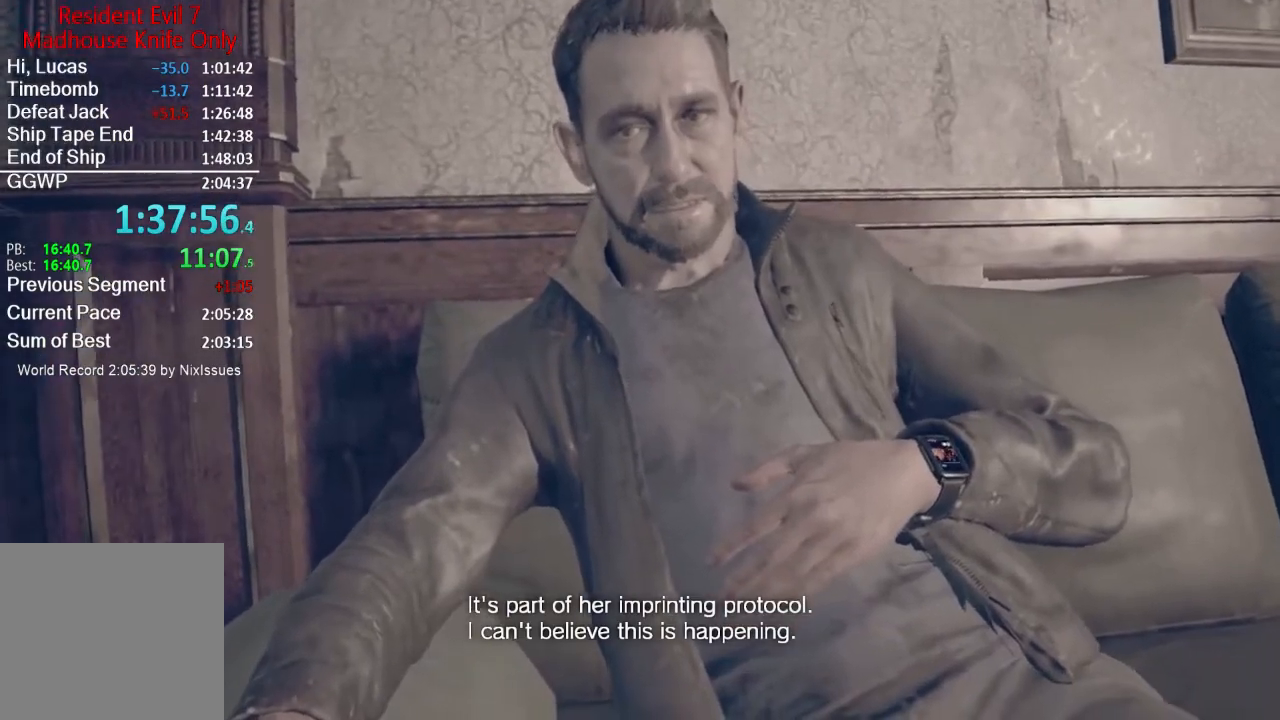
{"buttons": [], "left_stick": "up-right", "right_stick": "center", "events": [[100, "left_stick", "down-right"], [166, "left_stick", "up-right"], [267, "left_stick", "up"], [467, "left_stick", "up-right"]]}
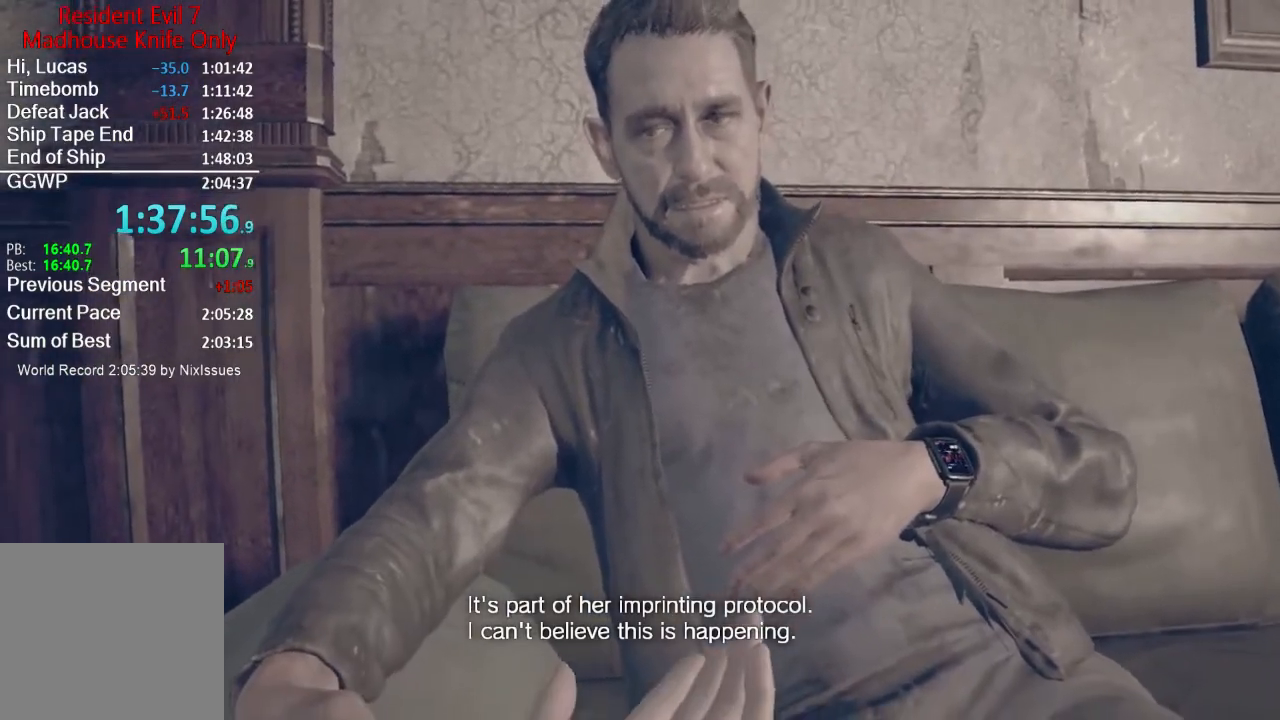
{"buttons": [], "left_stick": "center", "right_stick": "center", "events": [[100, "left_stick", "center"]]}